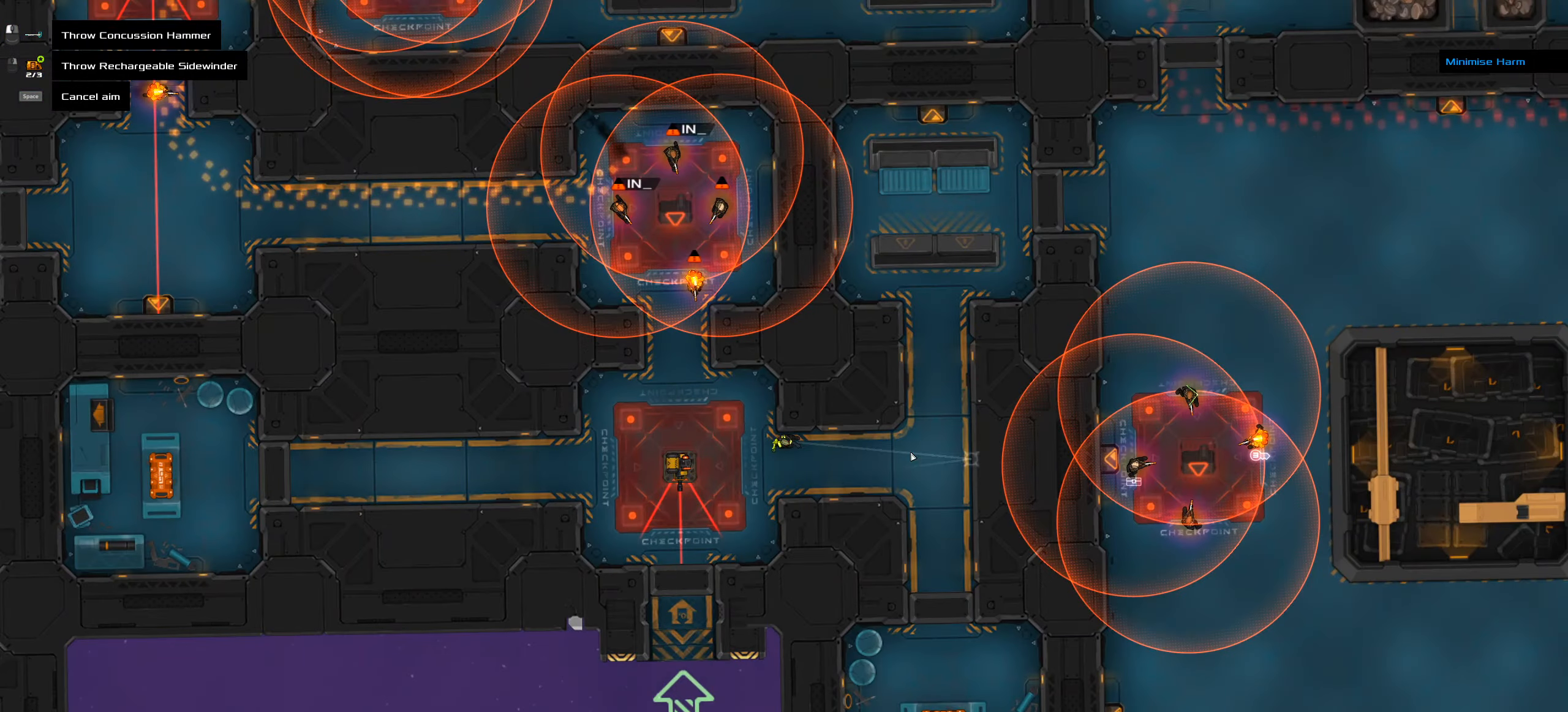
Gameplay with keyboard; each line is a JSON object with the keys held at the frame after it. "events" lists presses ("down") and releases ("up") of ".", "/", "0", "1", "2", "3", "4", "5", "6", "7", "8", "9", "a", "alt_l", "alt_r", "b", "backspace", "c", "caps_lock", "comma", "ctrl_l", "ctrl_r", "d", "down", "e", "equals", "f", "g", "h", "i", "j", "k", "l", "lbracket", "left", "m", "minus", "n", "o", "p", "q", "quote", "r", "rbracket", "return", "right", "s", "semicolon", "shift_l", "shift_r", "space", "super", "t", "tab", "tilde", "u", "up", "v", "w", "x", "y" and "z" between this image and that frame as [ms after this image, input, new state], when the widget could be followed in between. No other keys are recorded. Mouse input is not recorded.
{"keys": [], "events": [[200, "space", "down"], [300, "space", "up"]]}
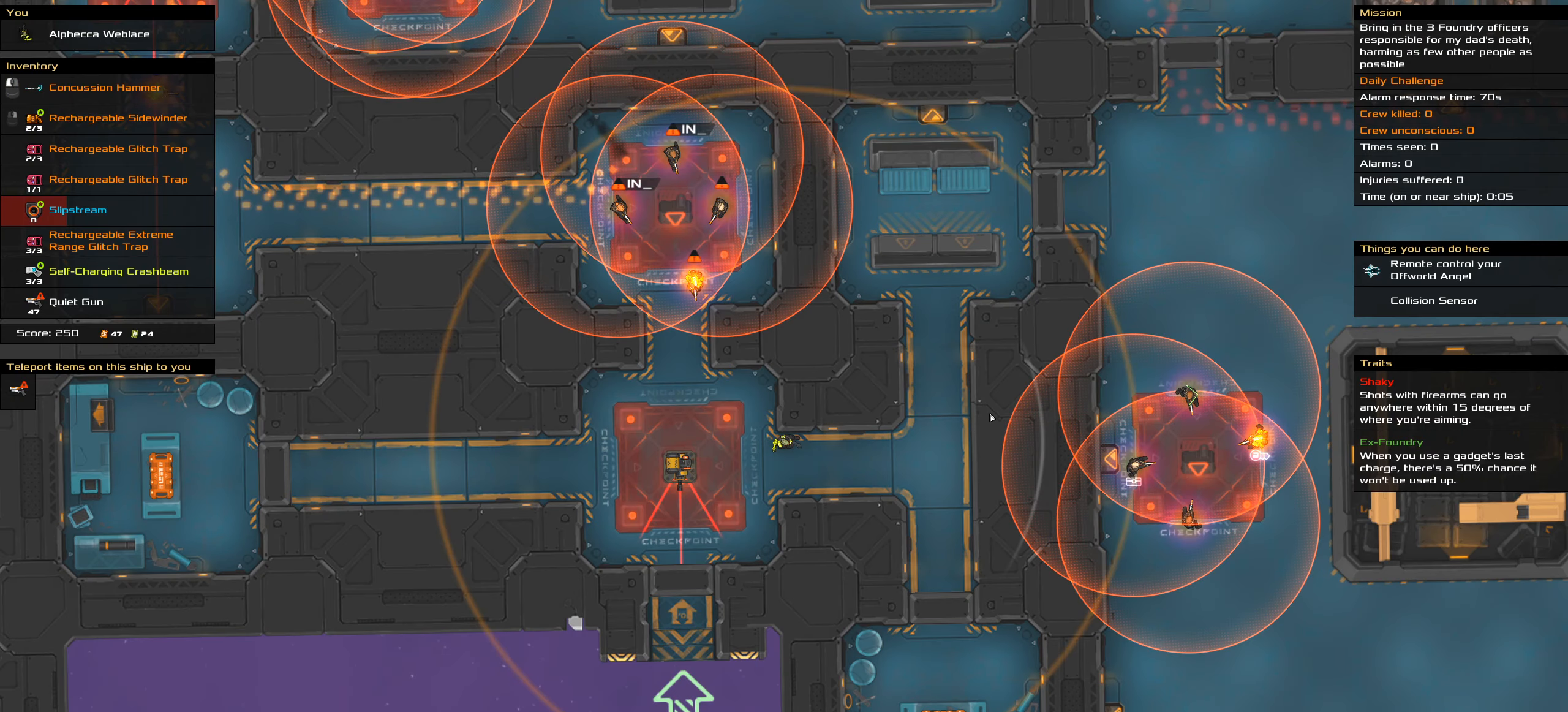
{"keys": [], "events": []}
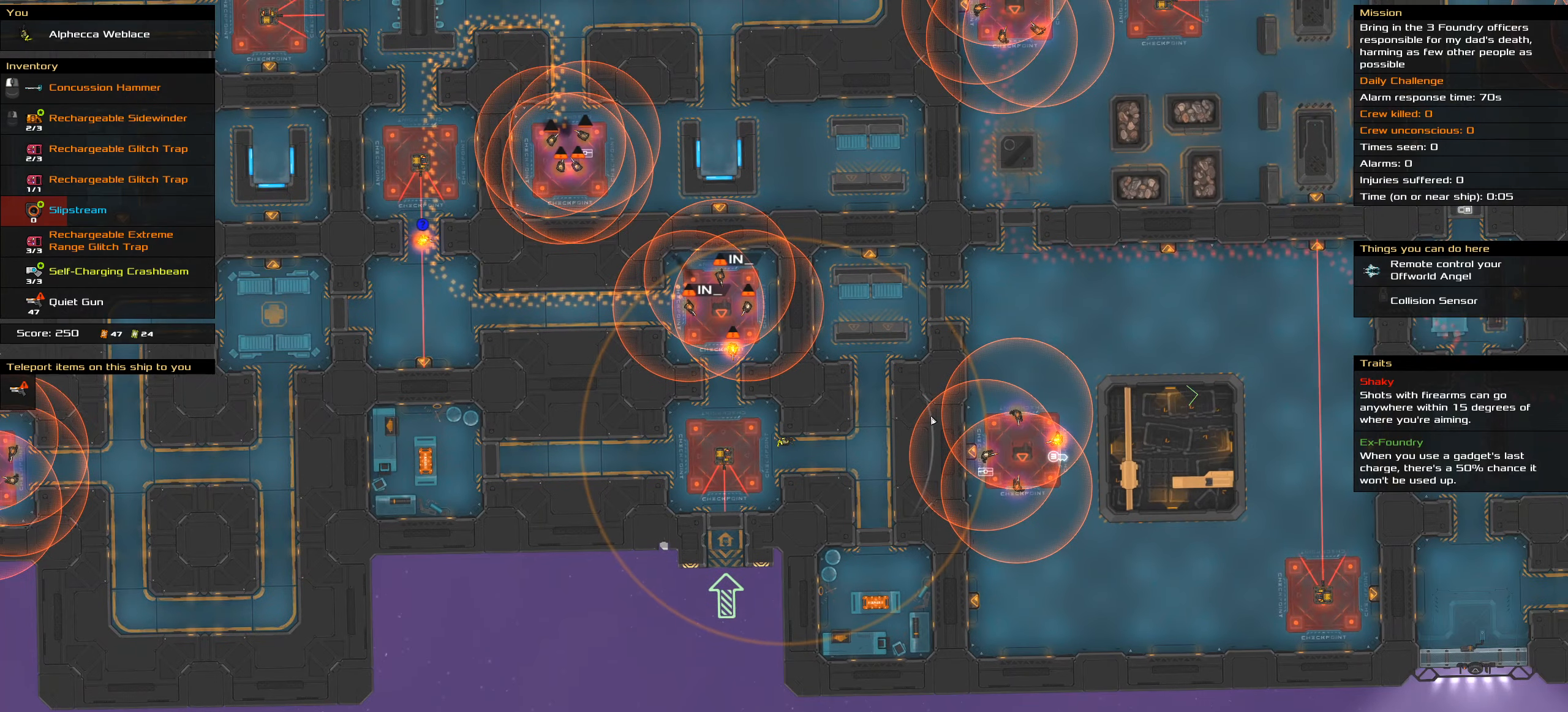
{"keys": [], "events": []}
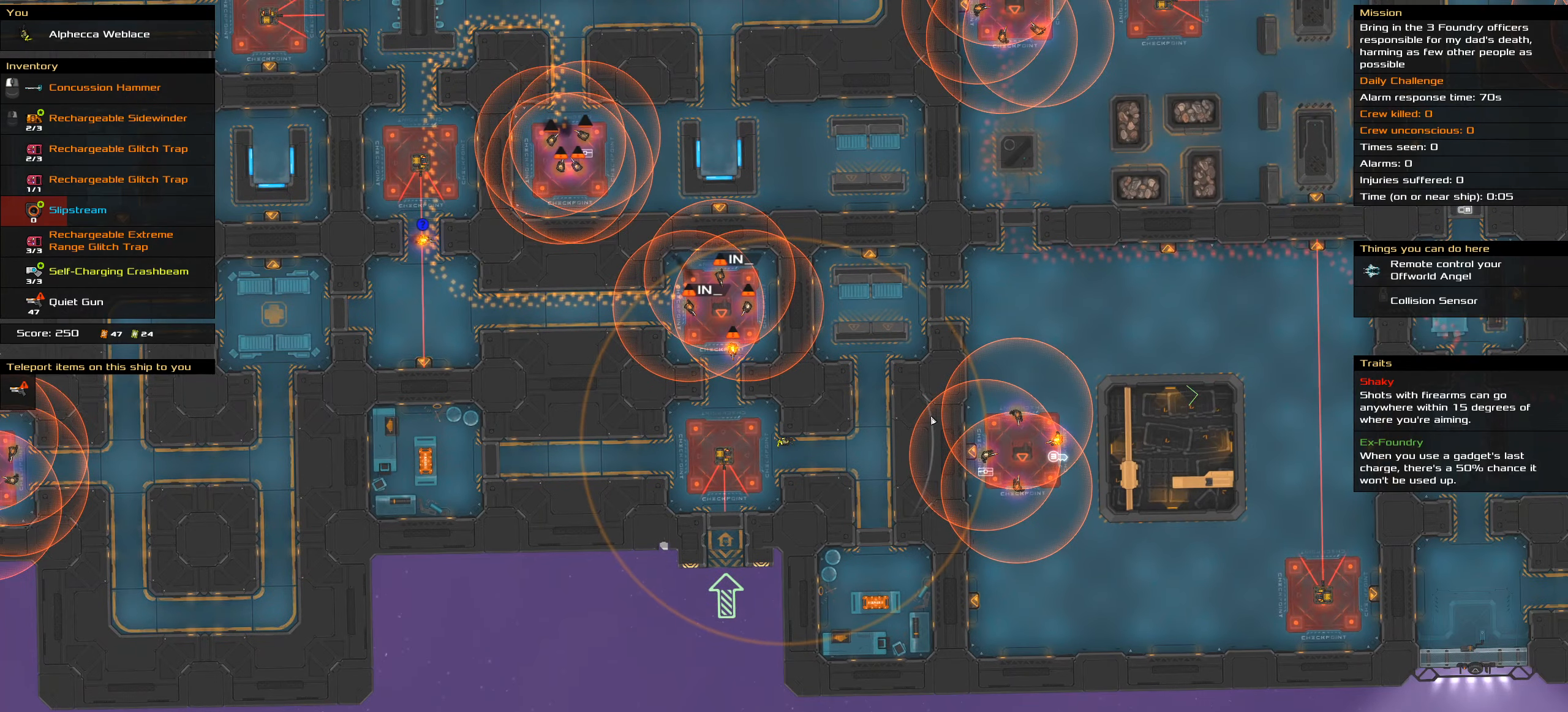
{"keys": [], "events": []}
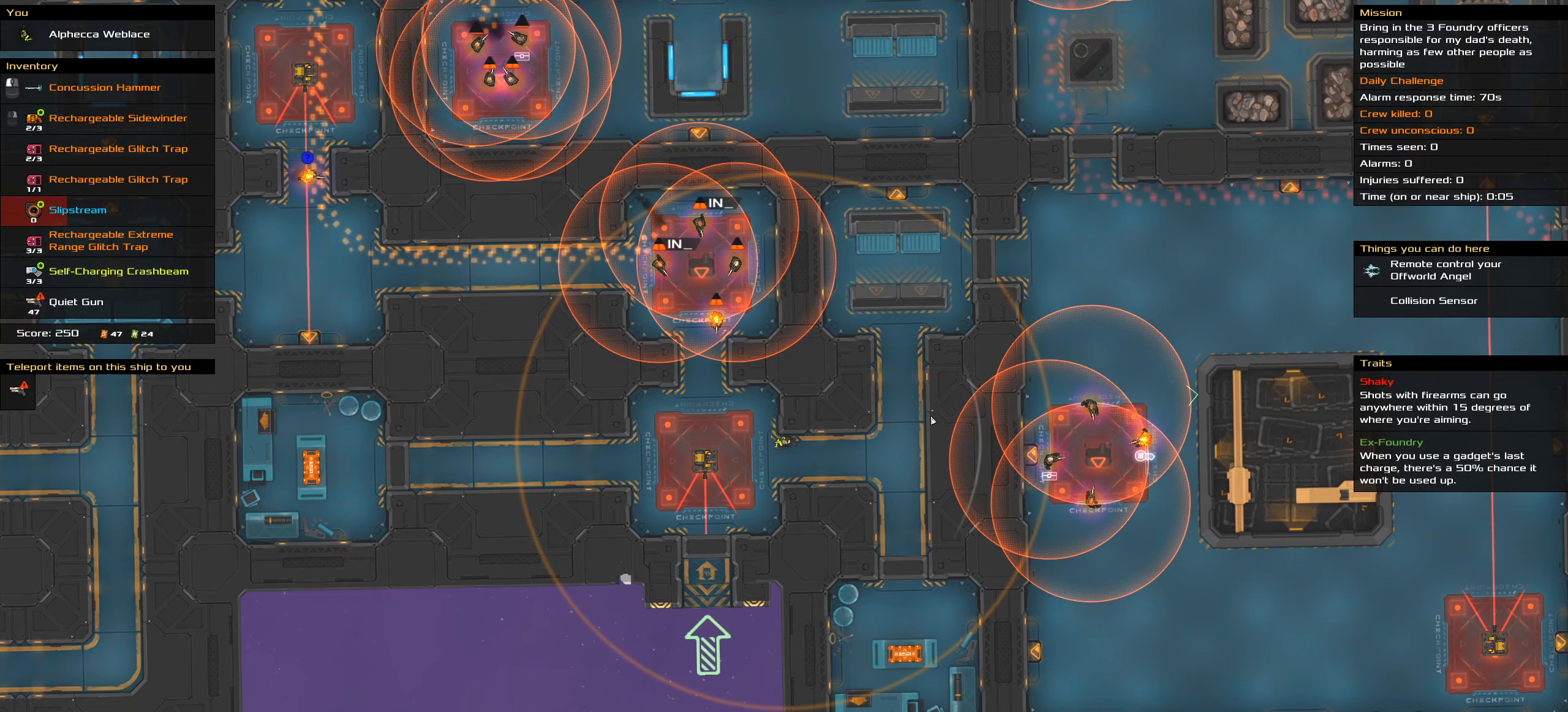
{"keys": [], "events": []}
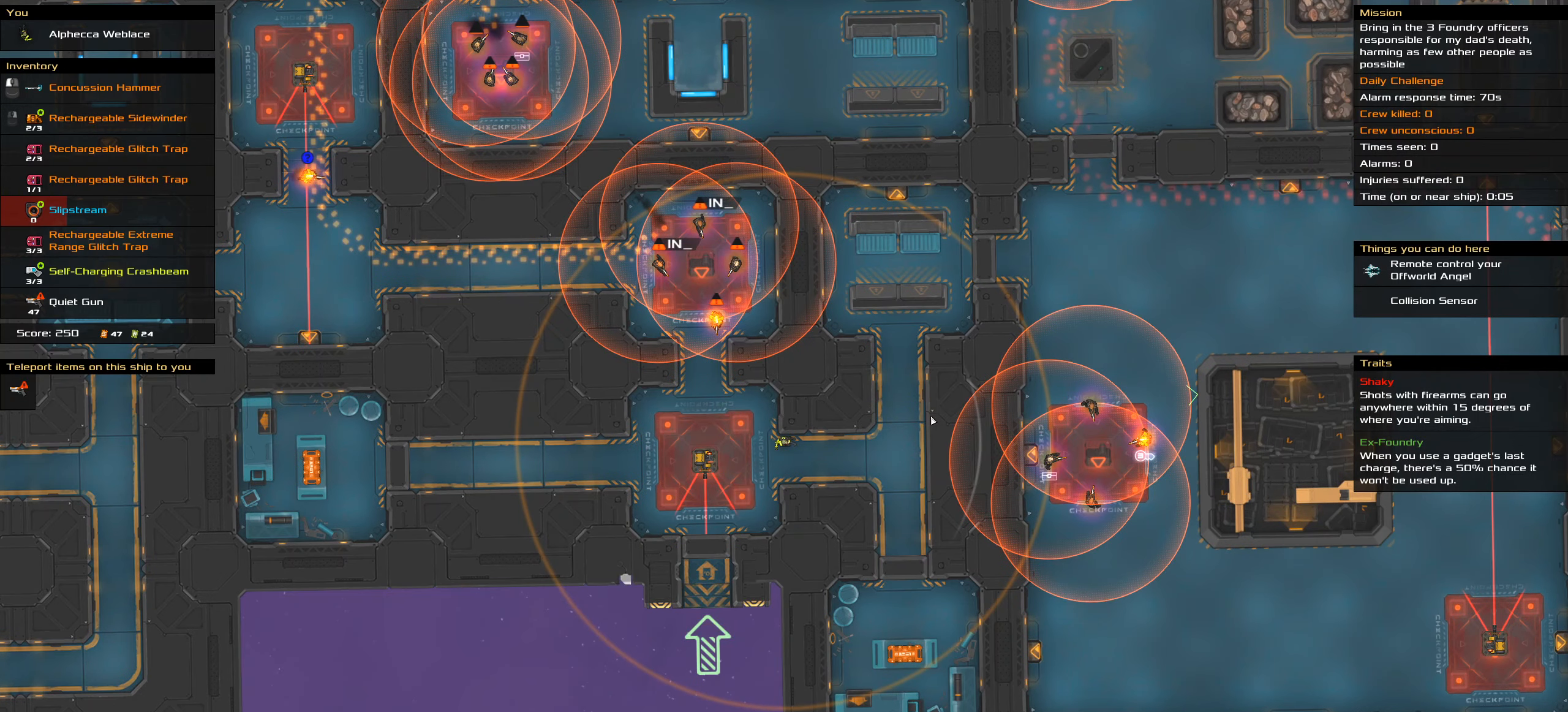
{"keys": [], "events": []}
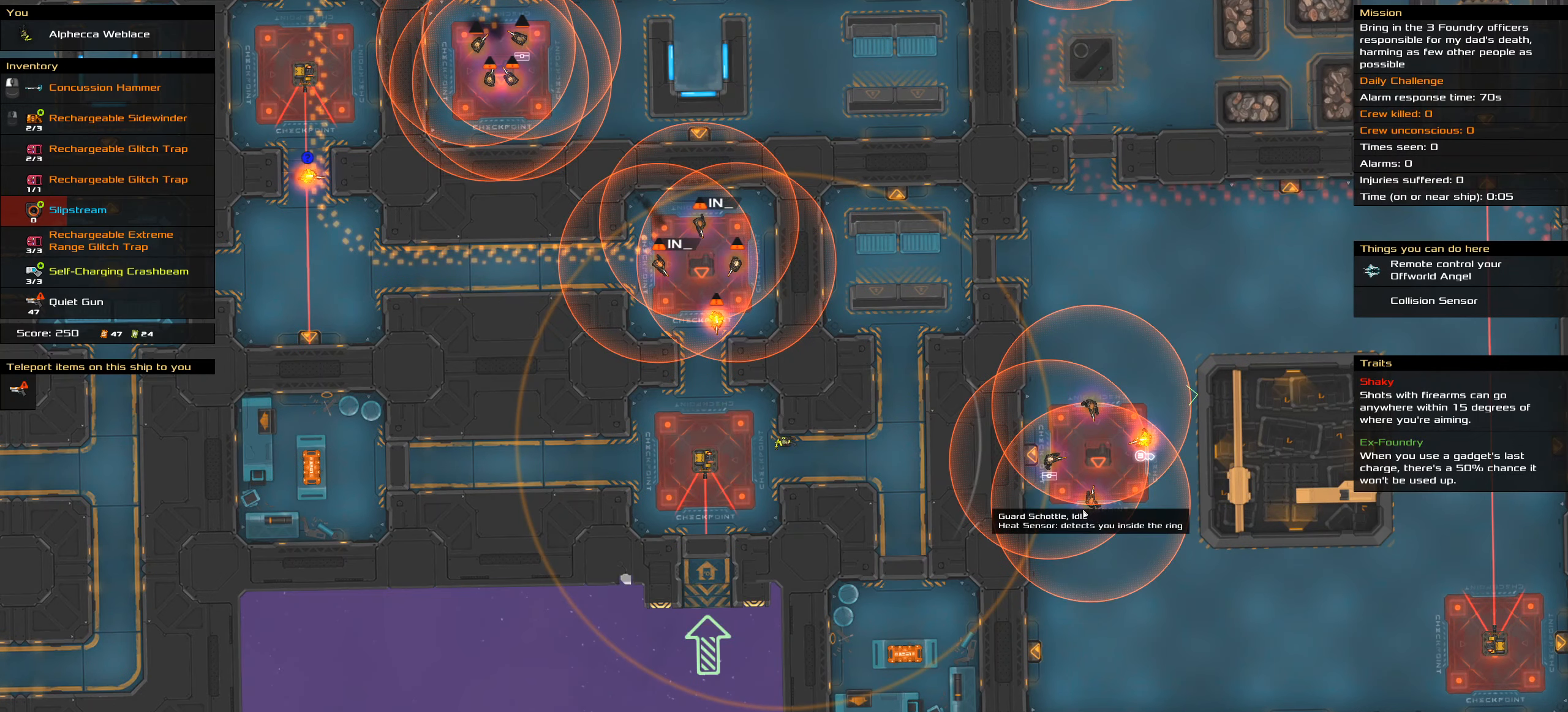
{"keys": [], "events": []}
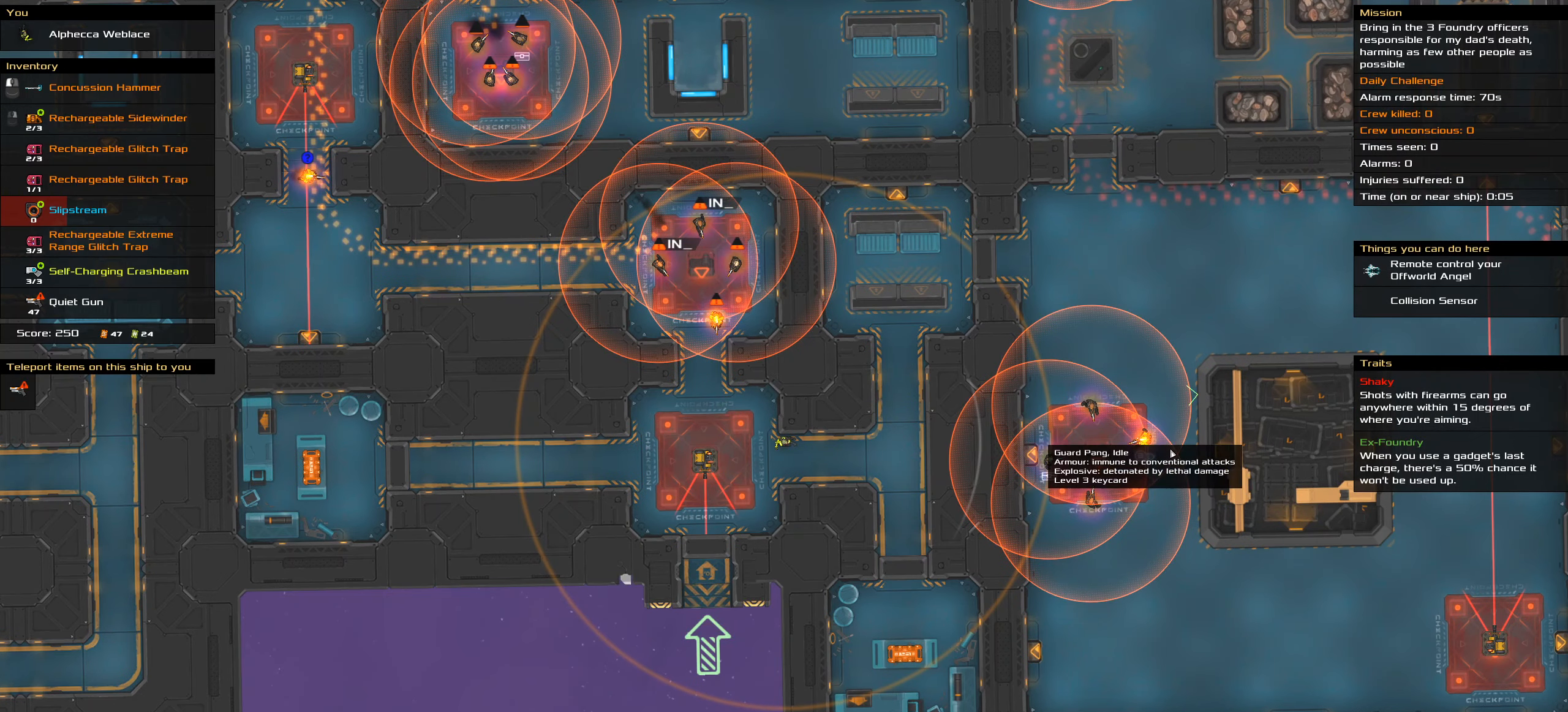
{"keys": [], "events": []}
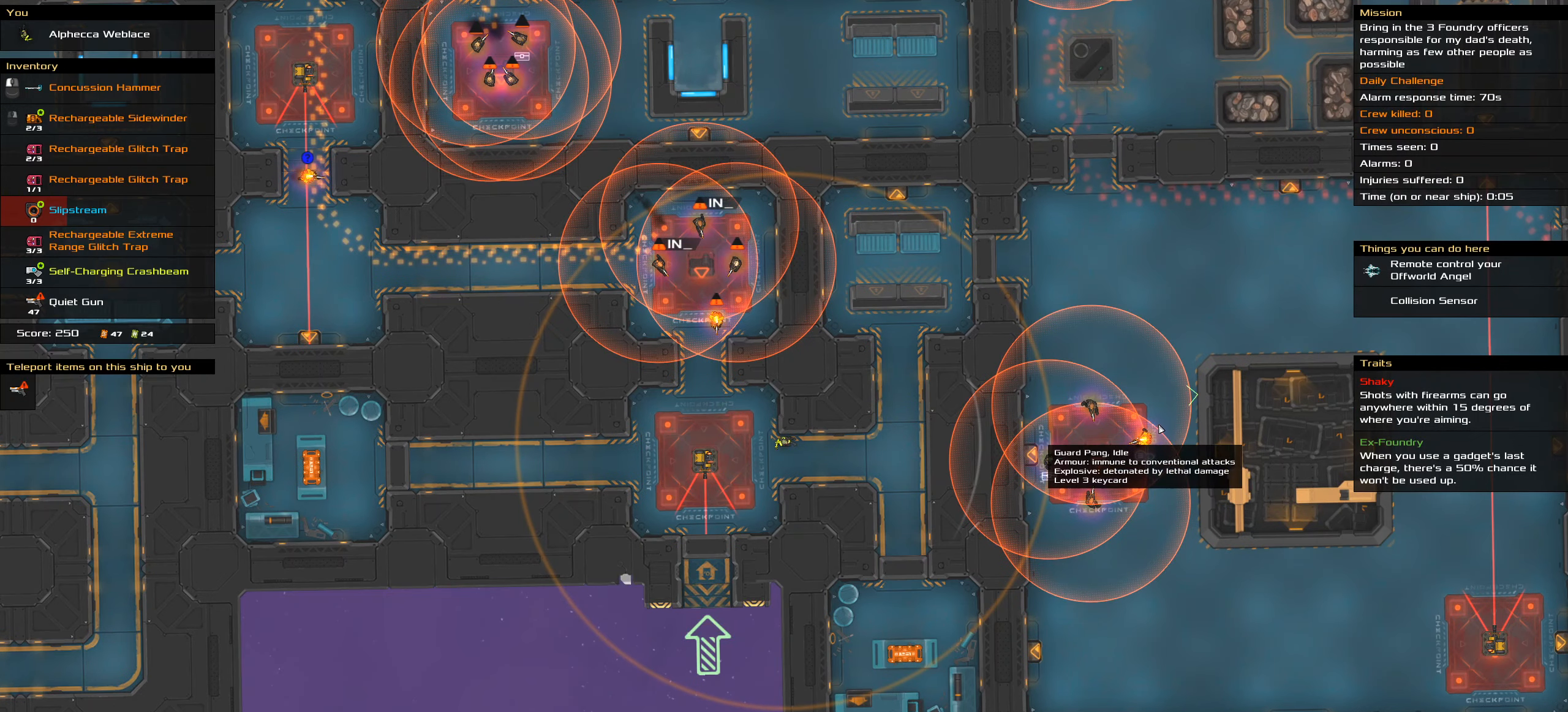
{"keys": ["t"], "events": [[467, "t", "down"]]}
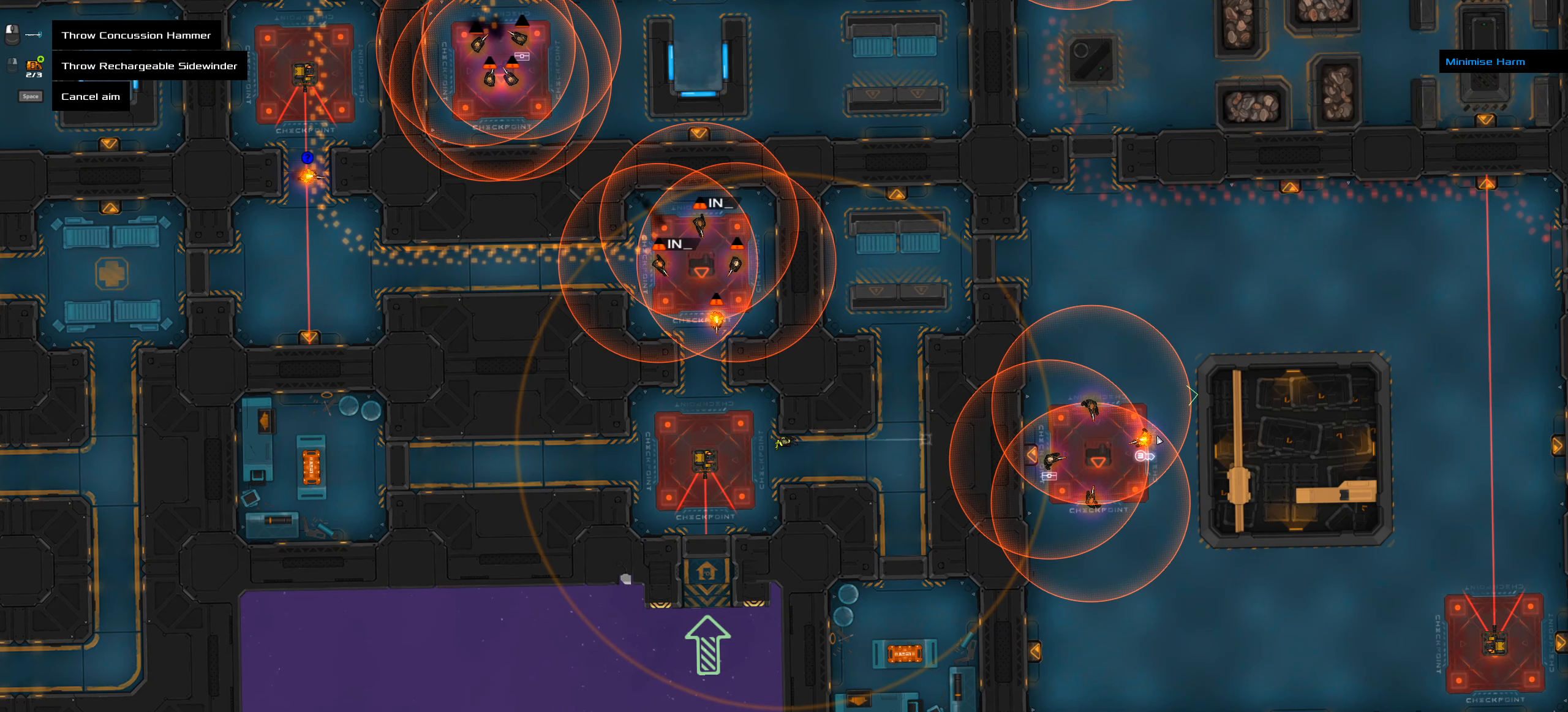
{"keys": [], "events": [[17, "t", "up"]]}
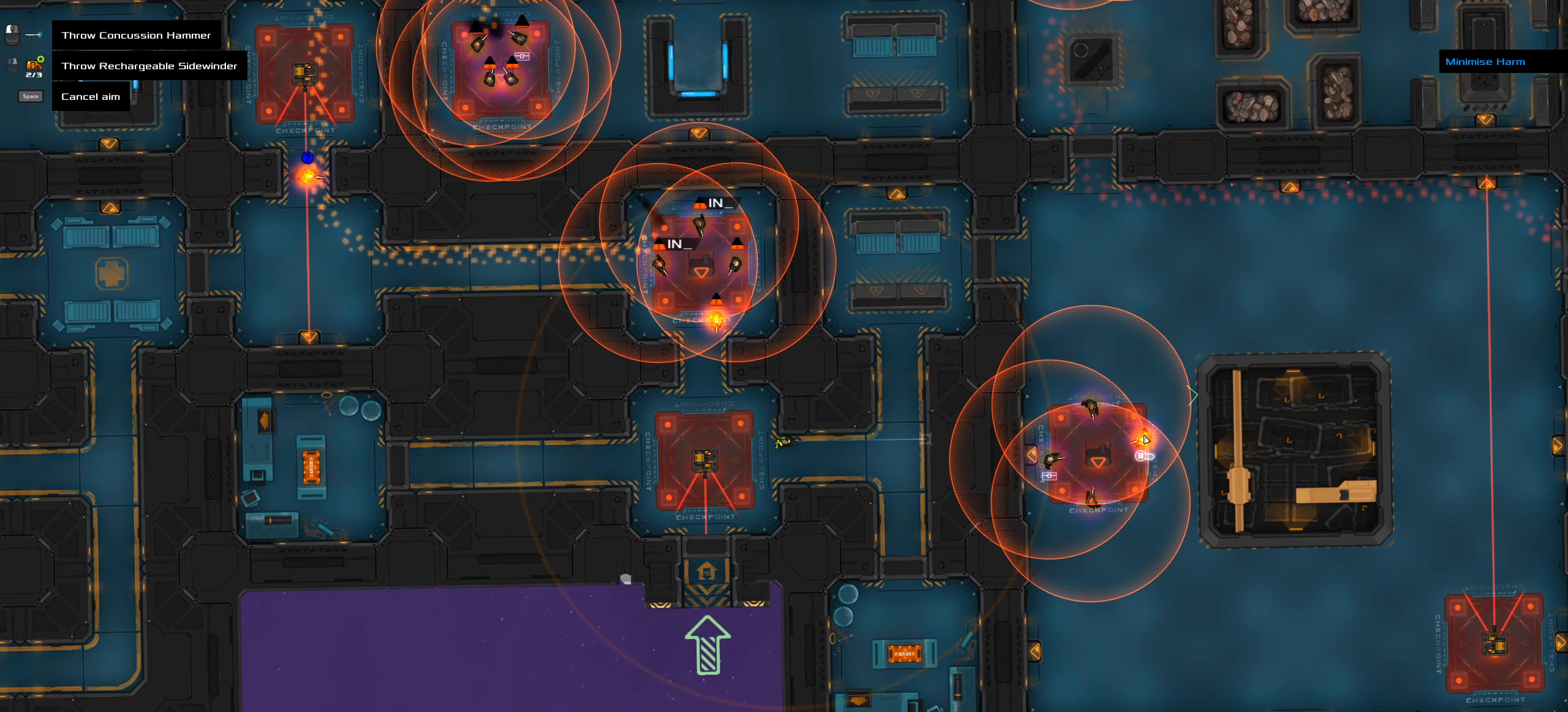
{"keys": [], "events": []}
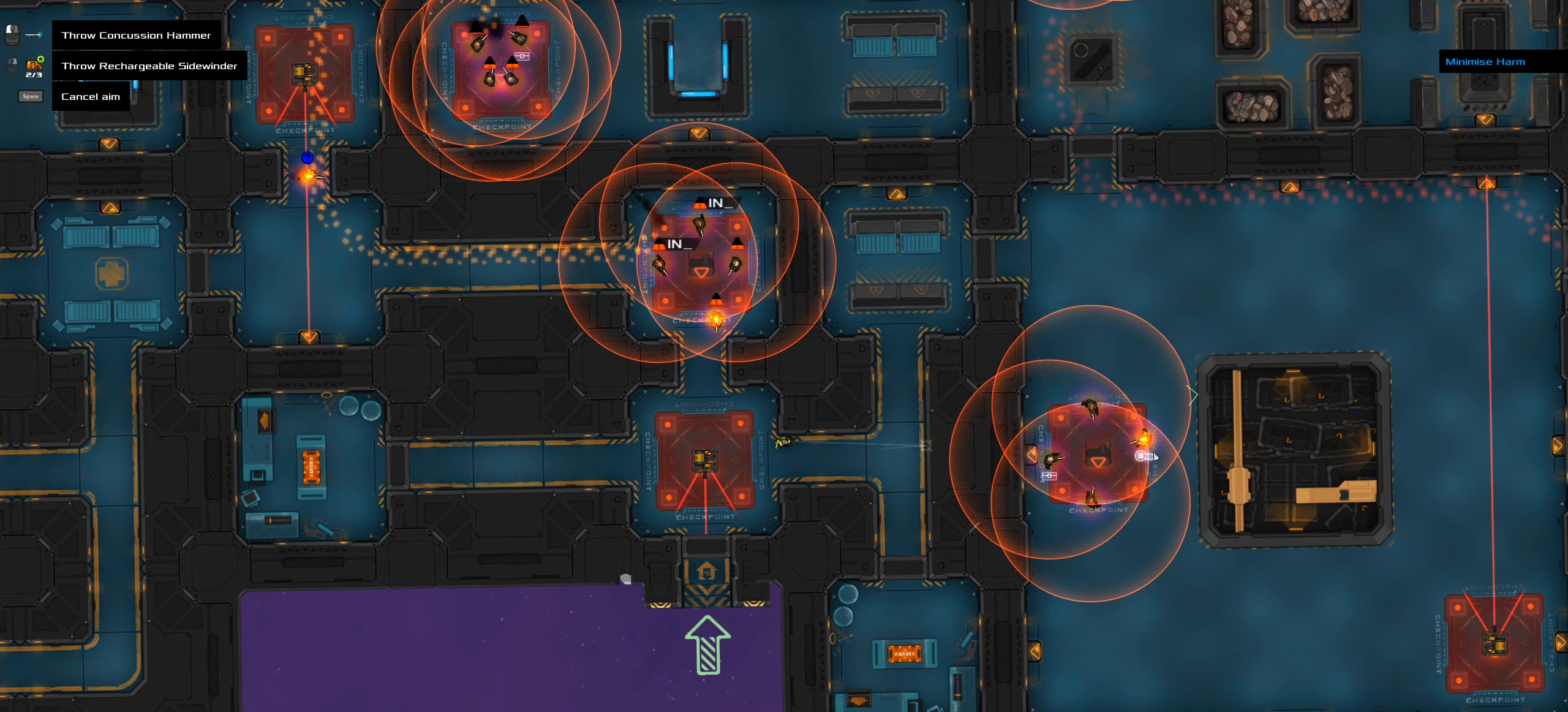
{"keys": [], "events": []}
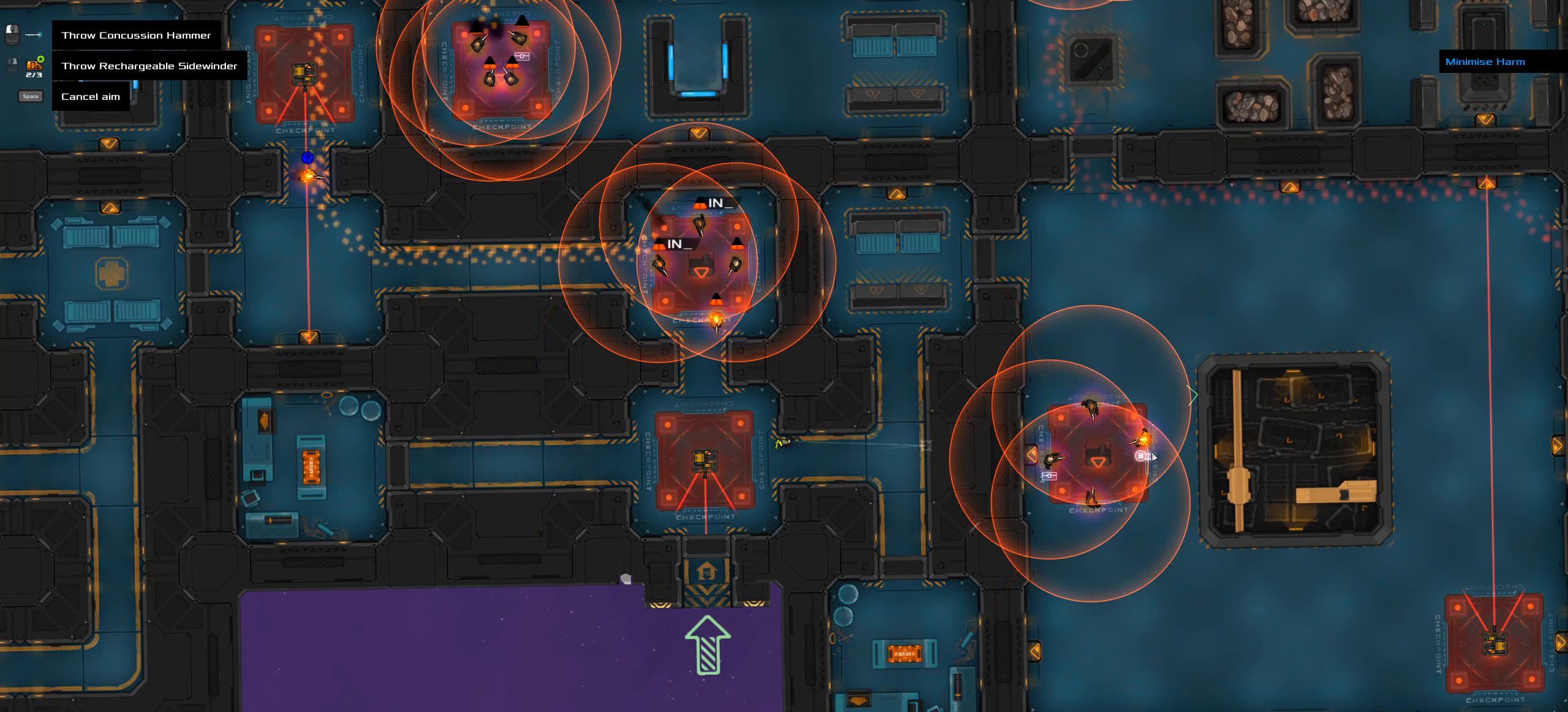
{"keys": ["space"], "events": [[483, "space", "down"]]}
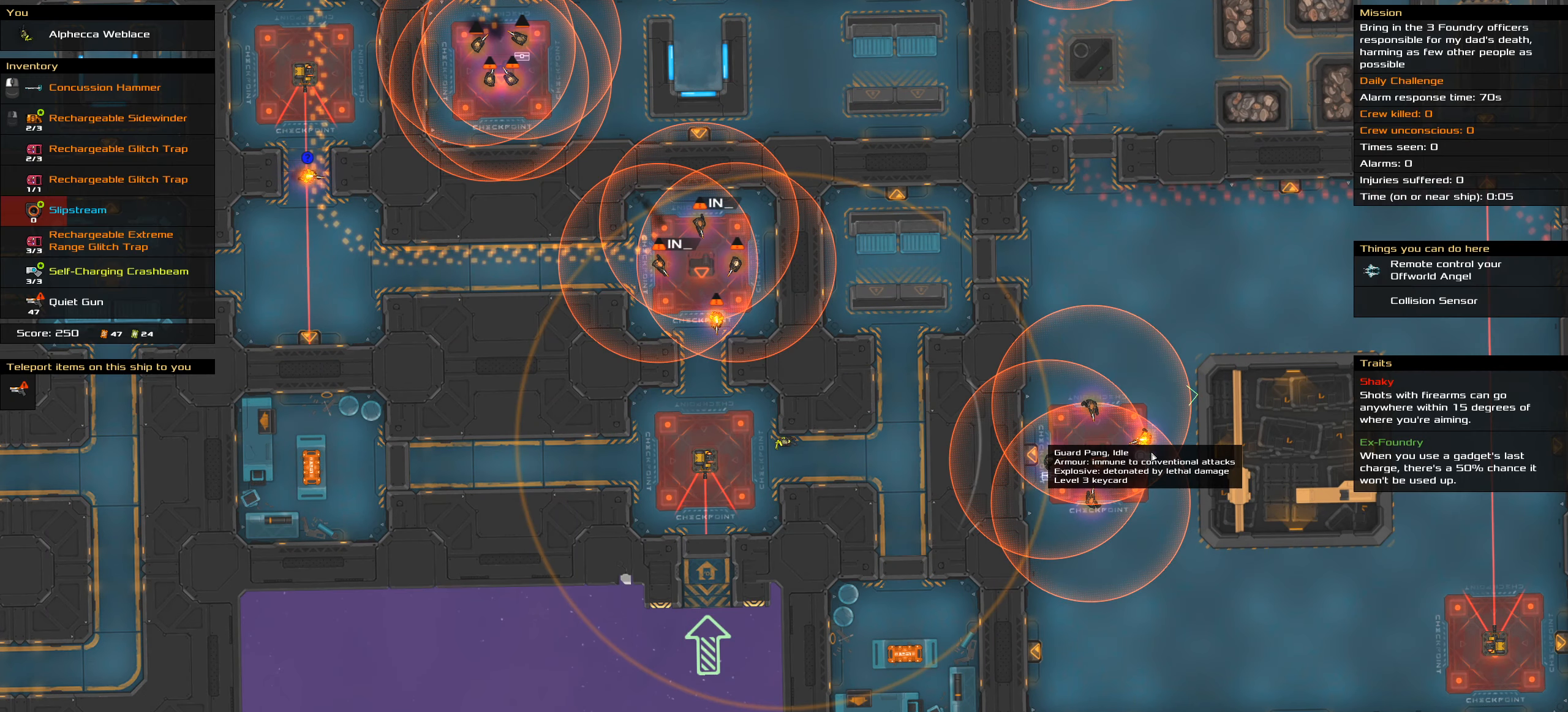
{"keys": [], "events": [[67, "space", "up"]]}
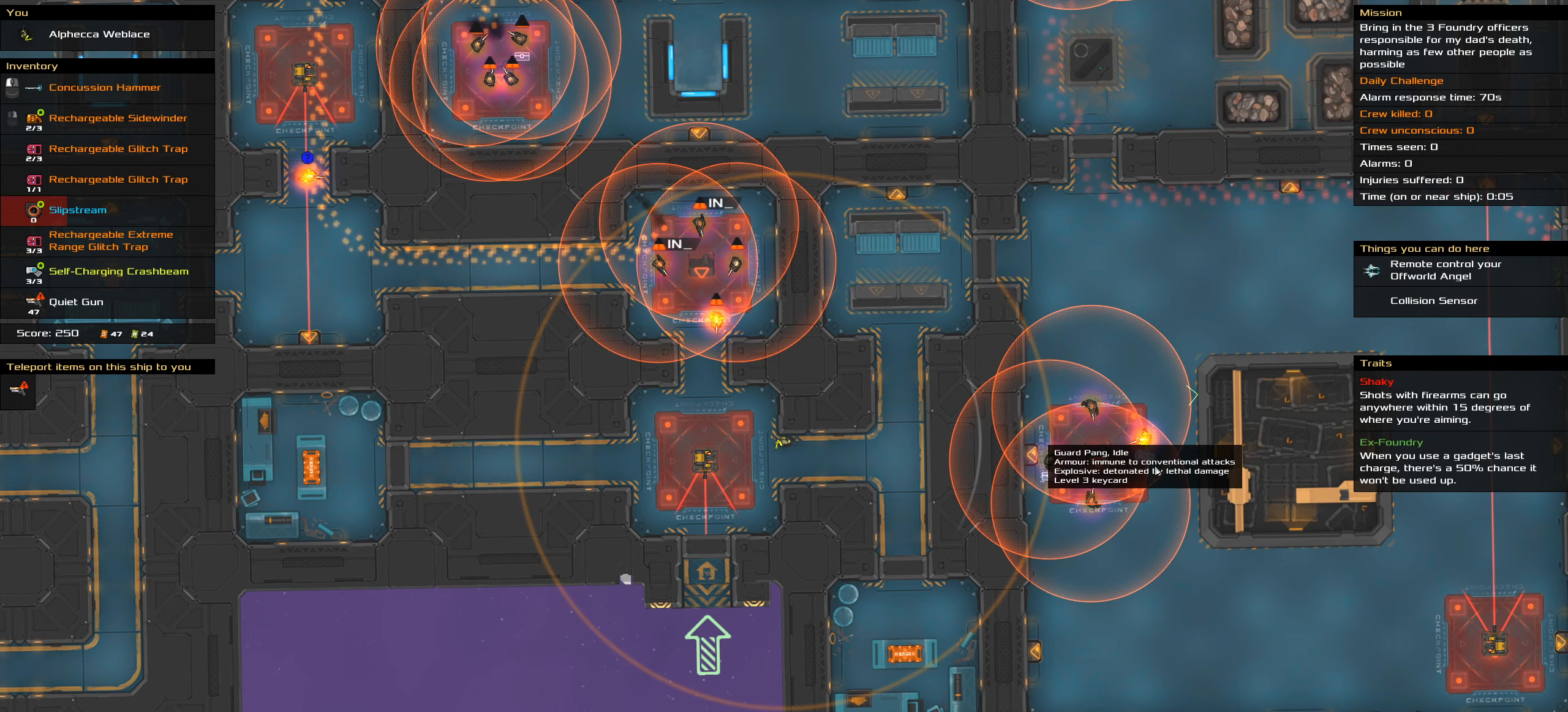
{"keys": [], "events": []}
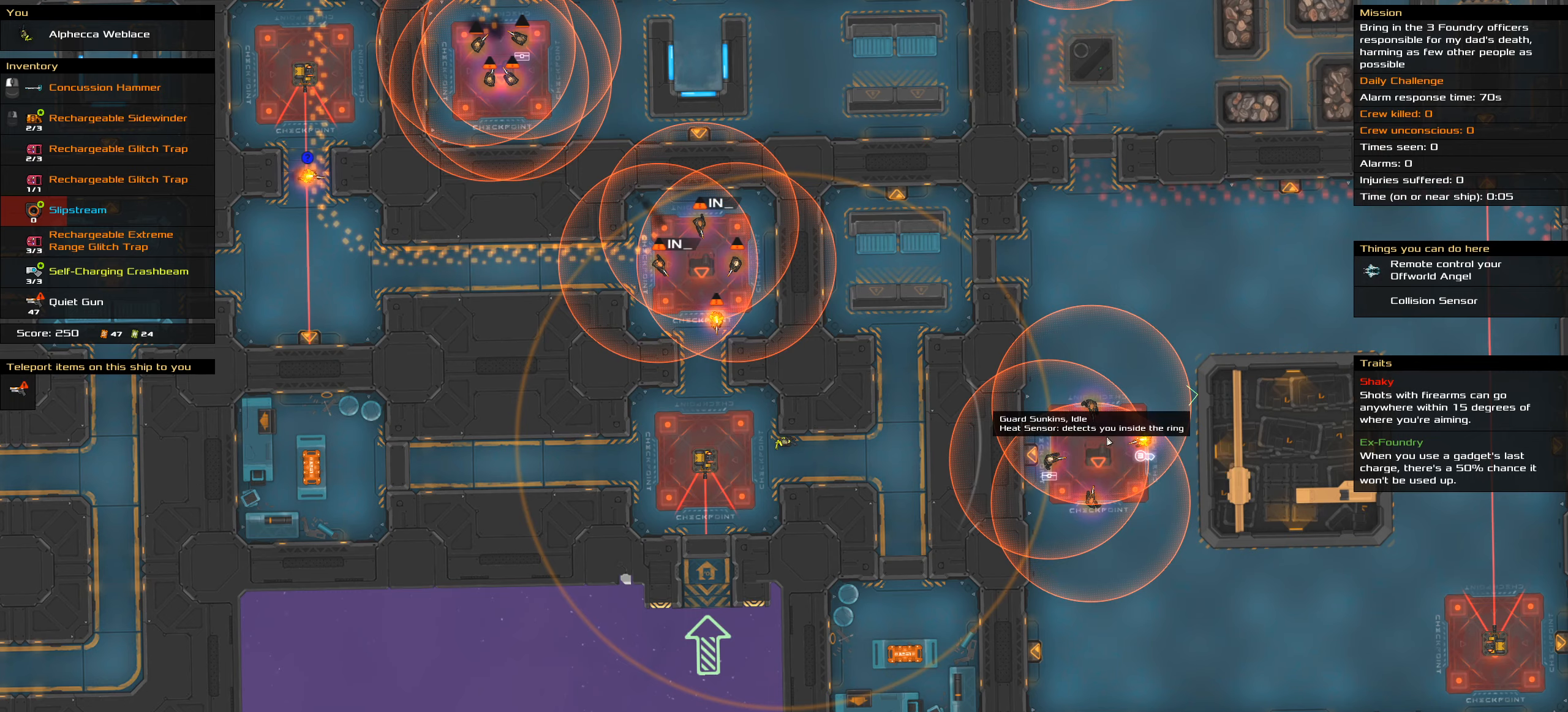
{"keys": ["ctrl_l"], "events": [[384, "ctrl_l", "down"]]}
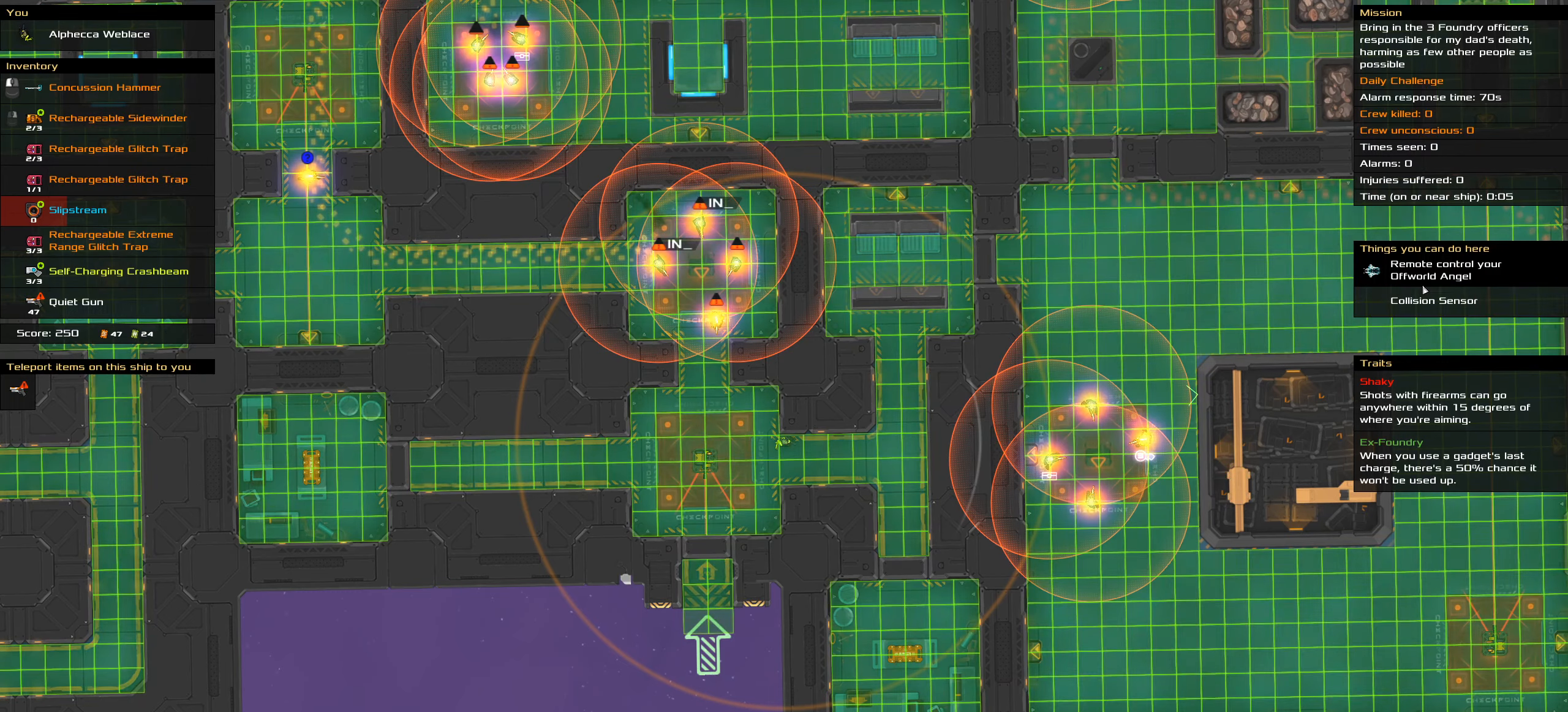
{"keys": ["ctrl_l"], "events": []}
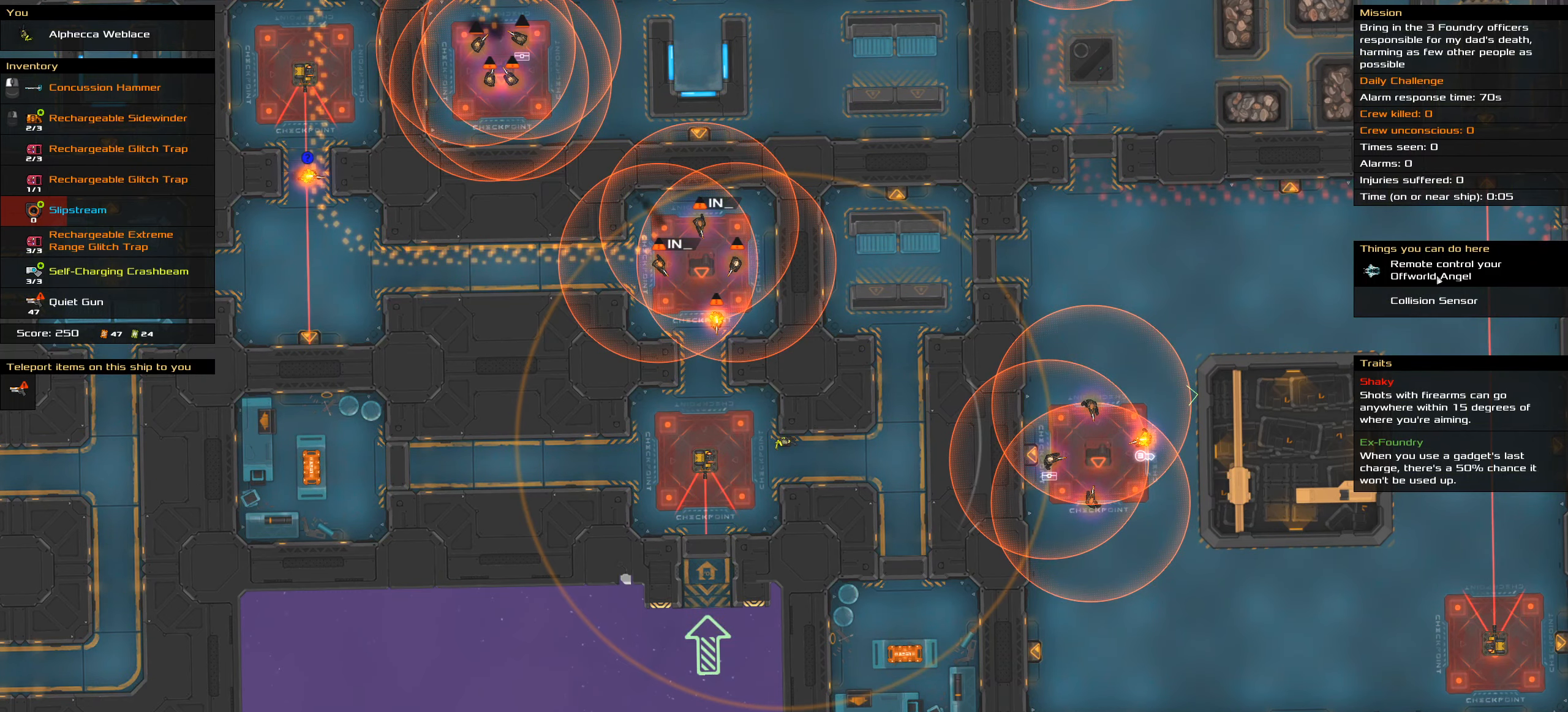
{"keys": ["ctrl_l"], "events": []}